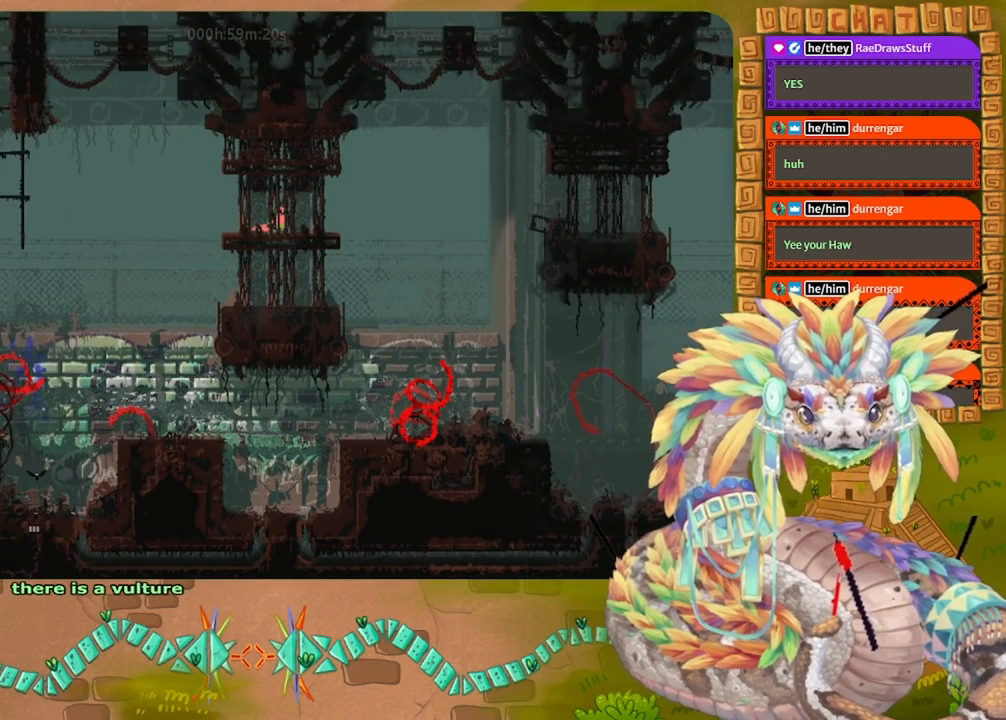
Gameplay with keyboard and mouse; each line is a JSON object with the keys held at the frame after it. "events" lists presses ("down") and releases ("up") of "down", "grab", "jump", "left", "right", "spin", "throw" and "up" between this image and that frame as [ms after this image, input, new state], when the widget could be followed in between. No other keys are recorded. Mouse buttons are not recorded. Key names are as the overlay labels them; some are game actions (e.g. jump) rather than physical keys. Not read: mouse_move.
{"keys": [], "events": [[33, "throw", "down"], [67, "right", "up"], [133, "throw", "up"]]}
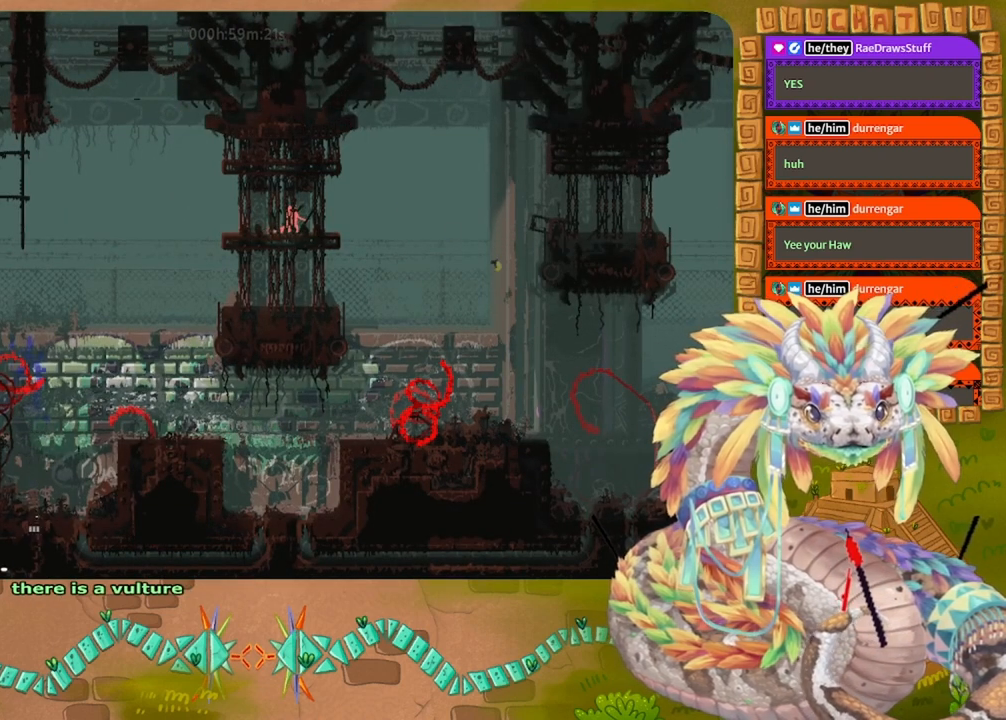
{"keys": [], "events": []}
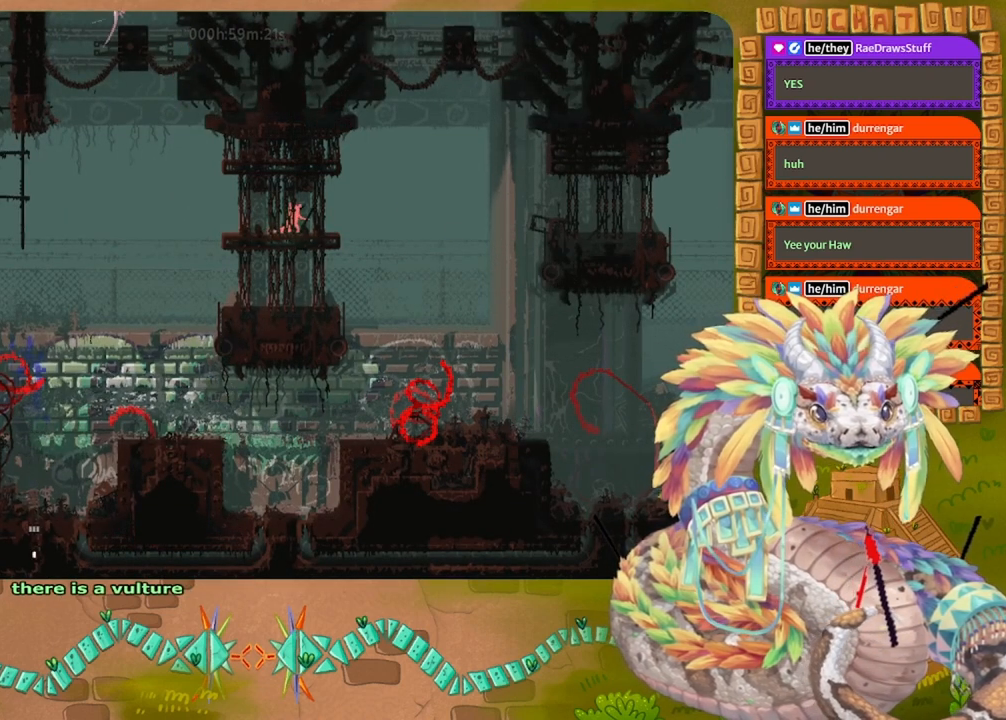
{"keys": [], "events": []}
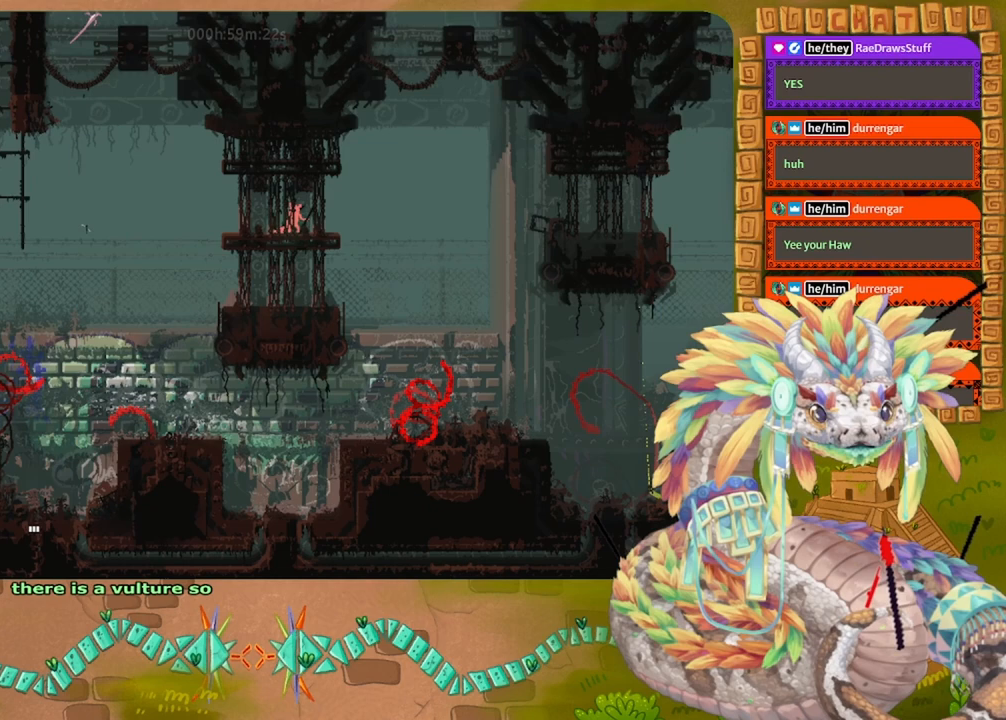
{"keys": [], "events": []}
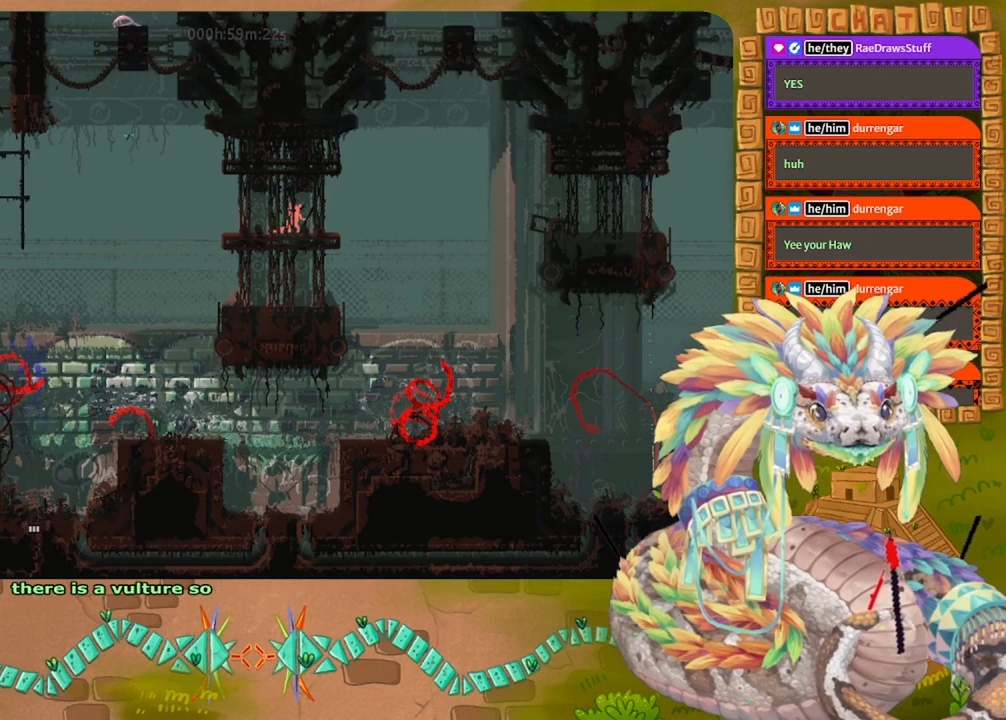
{"keys": [], "events": []}
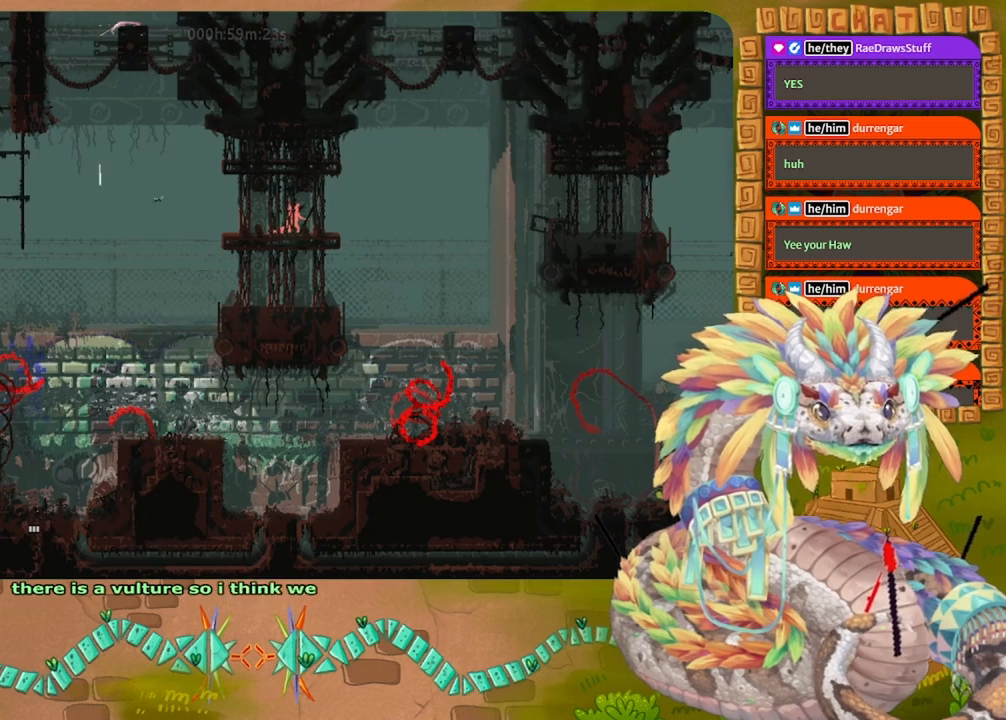
{"keys": [], "events": []}
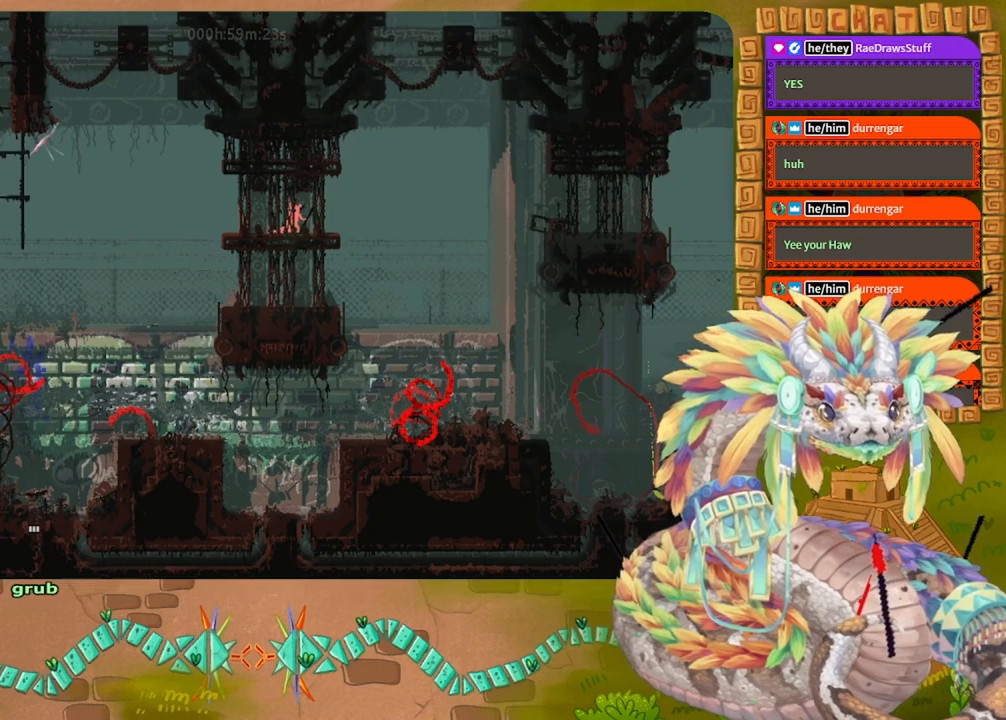
{"keys": [], "events": []}
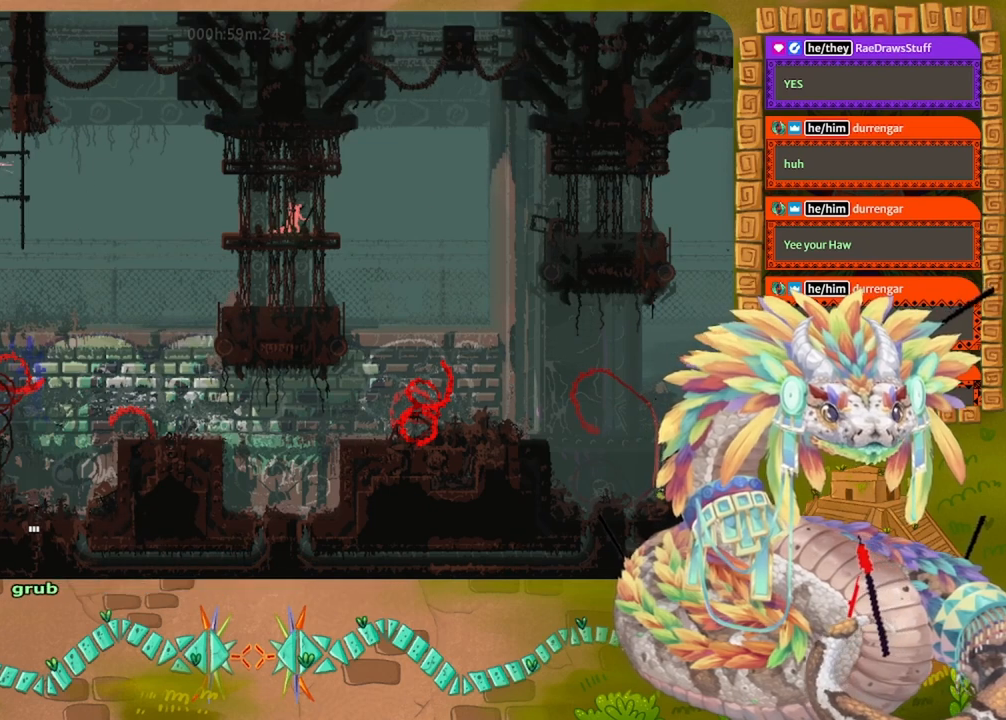
{"keys": [], "events": []}
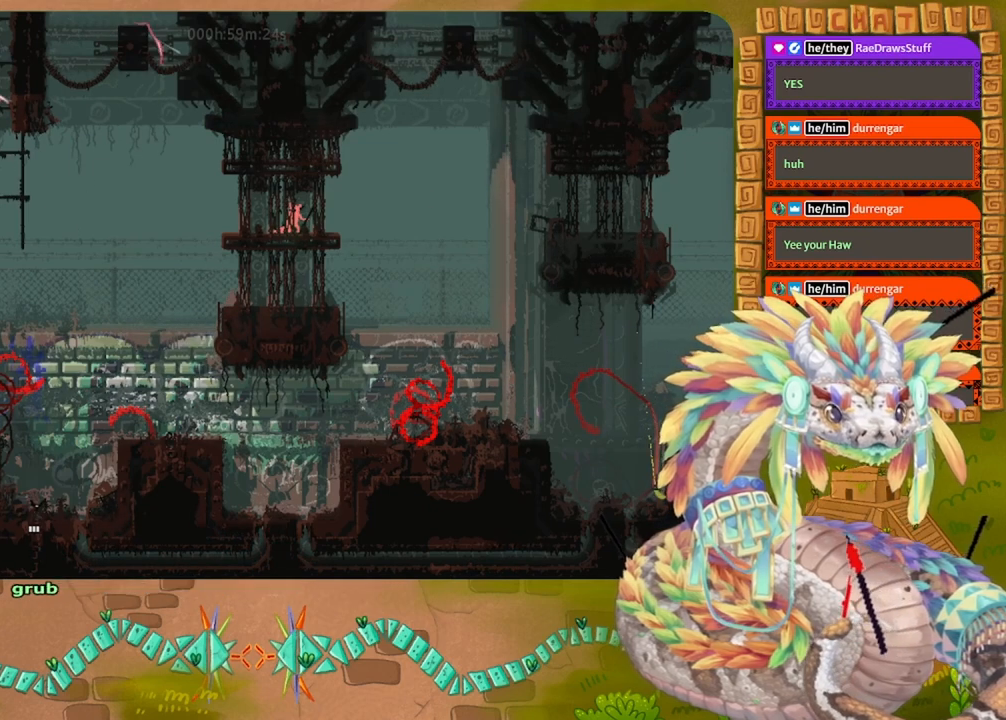
{"keys": [], "events": []}
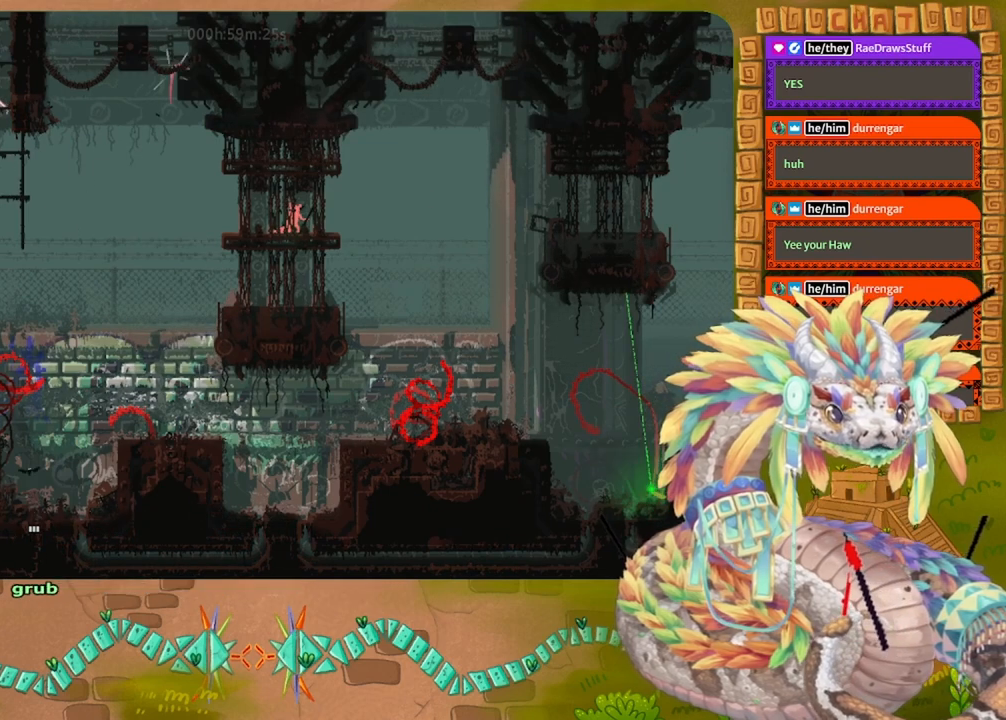
{"keys": [], "events": []}
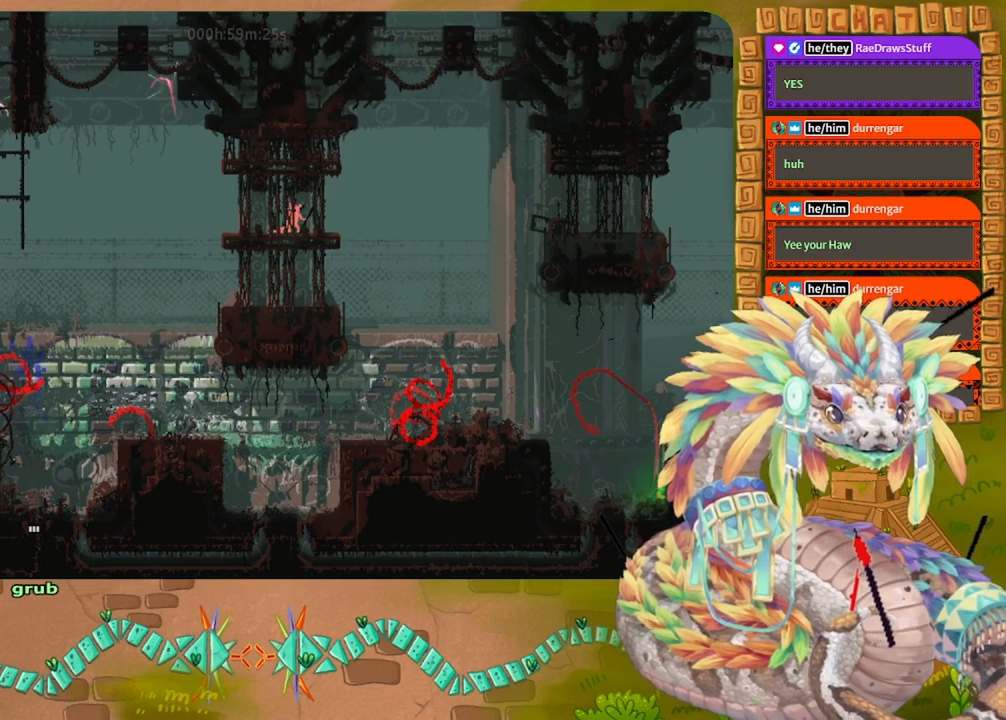
{"keys": ["left"], "events": [[133, "left", "down"]]}
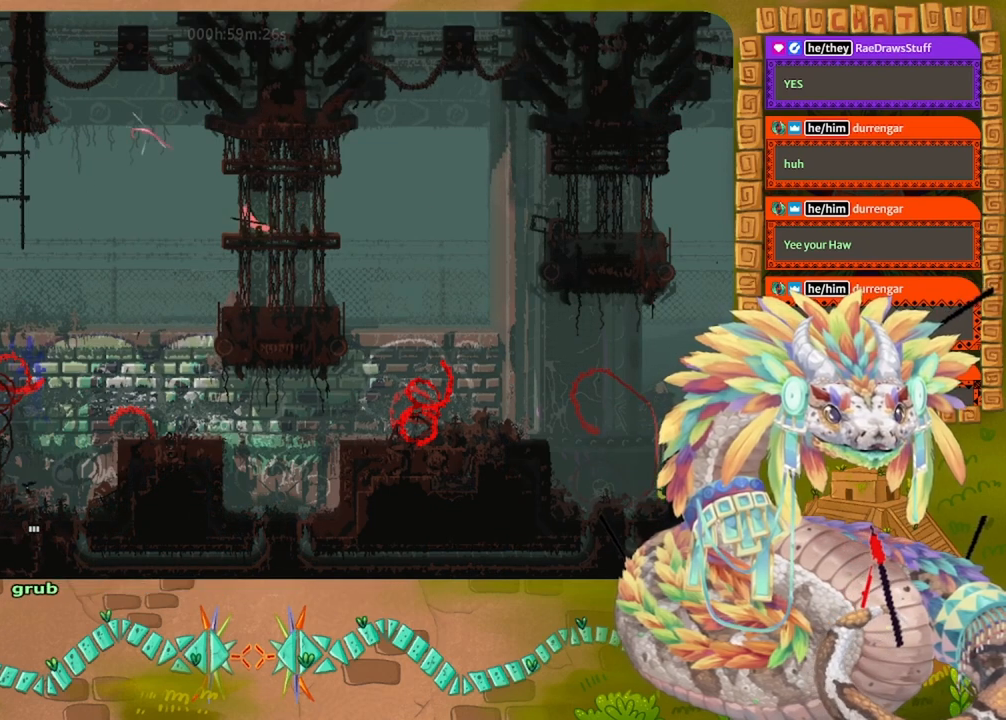
{"keys": [], "events": [[33, "left", "up"], [267, "right", "down"], [367, "right", "up"]]}
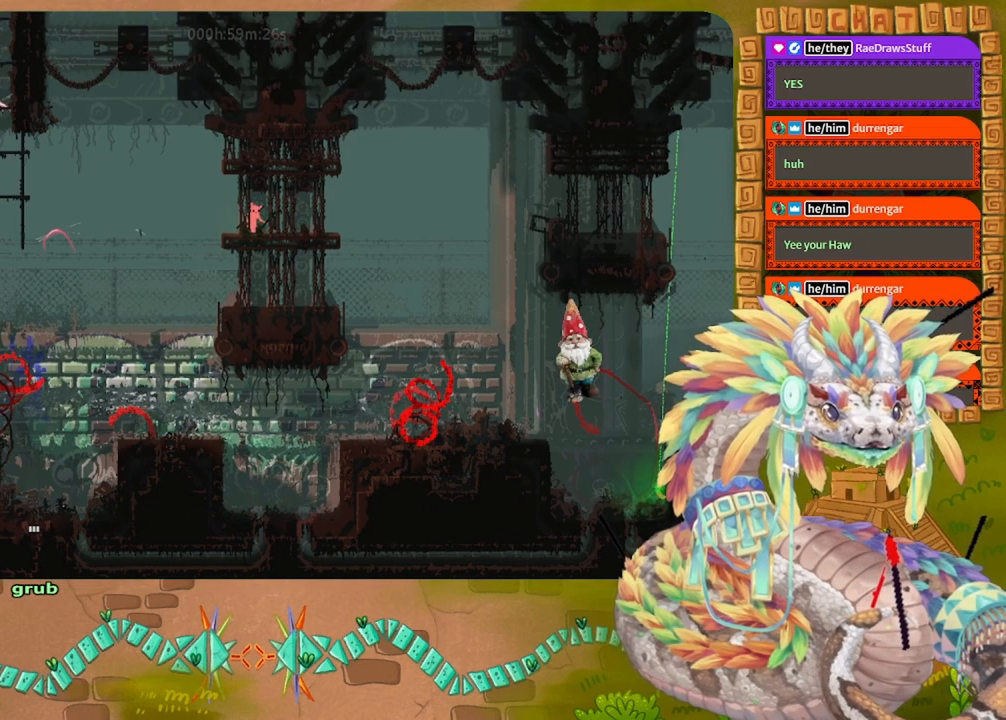
{"keys": [], "events": []}
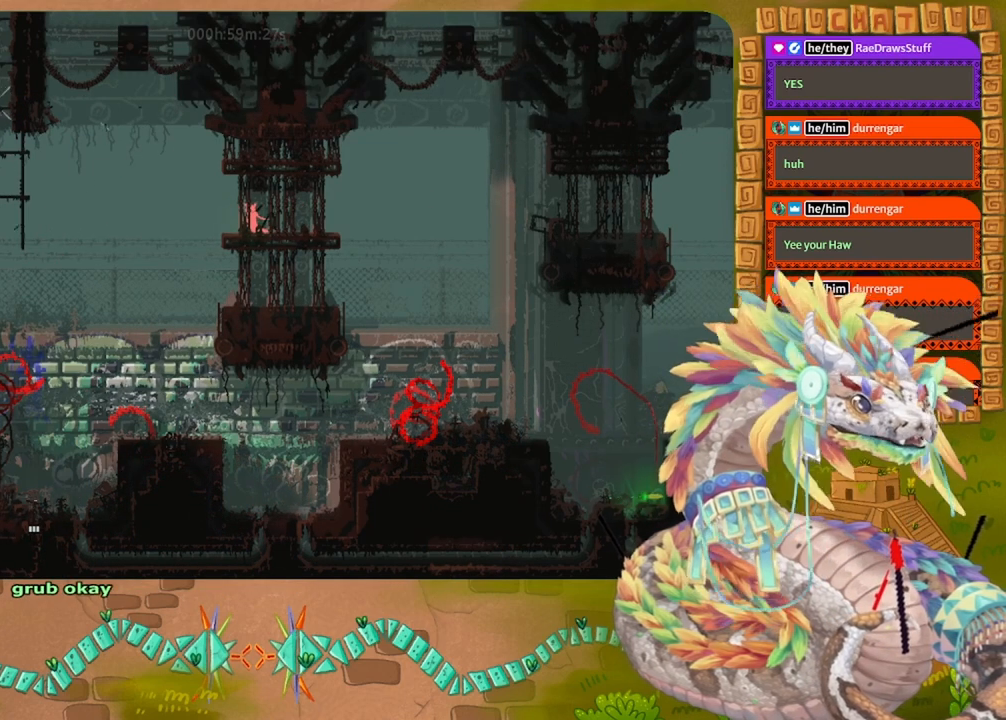
{"keys": ["right"], "events": [[233, "left", "down"], [400, "left", "up"], [467, "right", "down"]]}
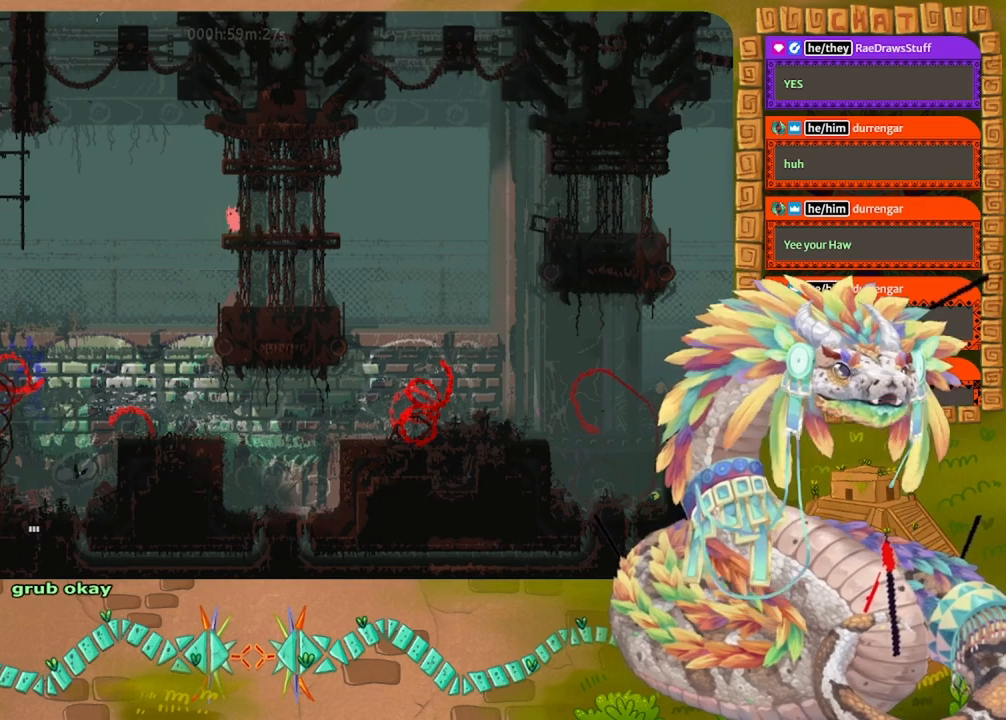
{"keys": [], "events": [[133, "right", "up"]]}
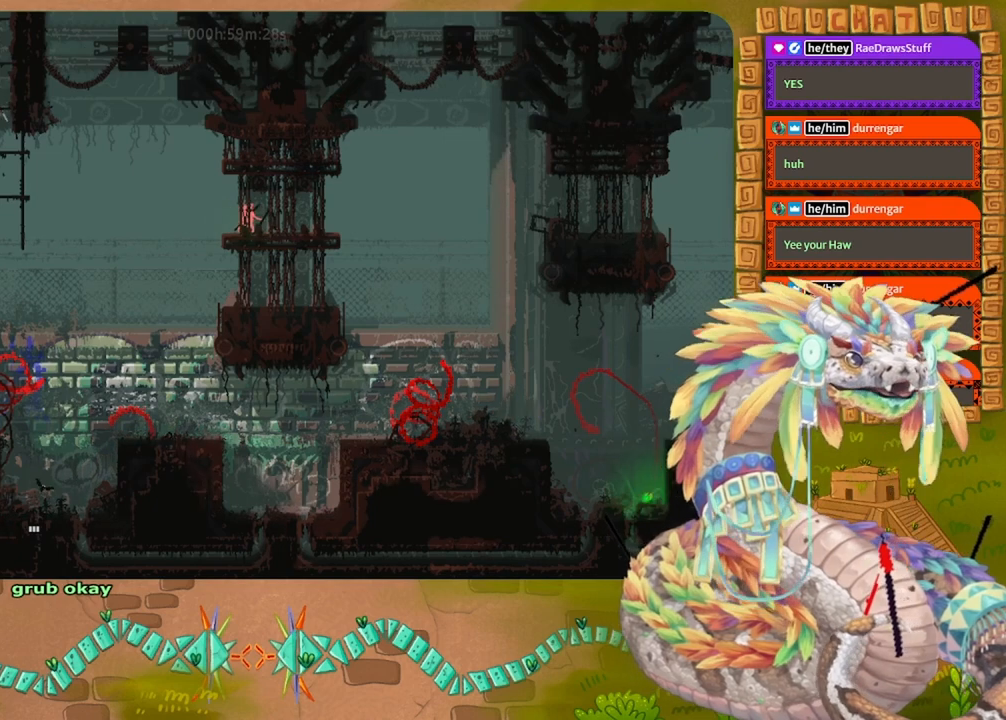
{"keys": [], "events": [[333, "left", "down"], [467, "left", "up"]]}
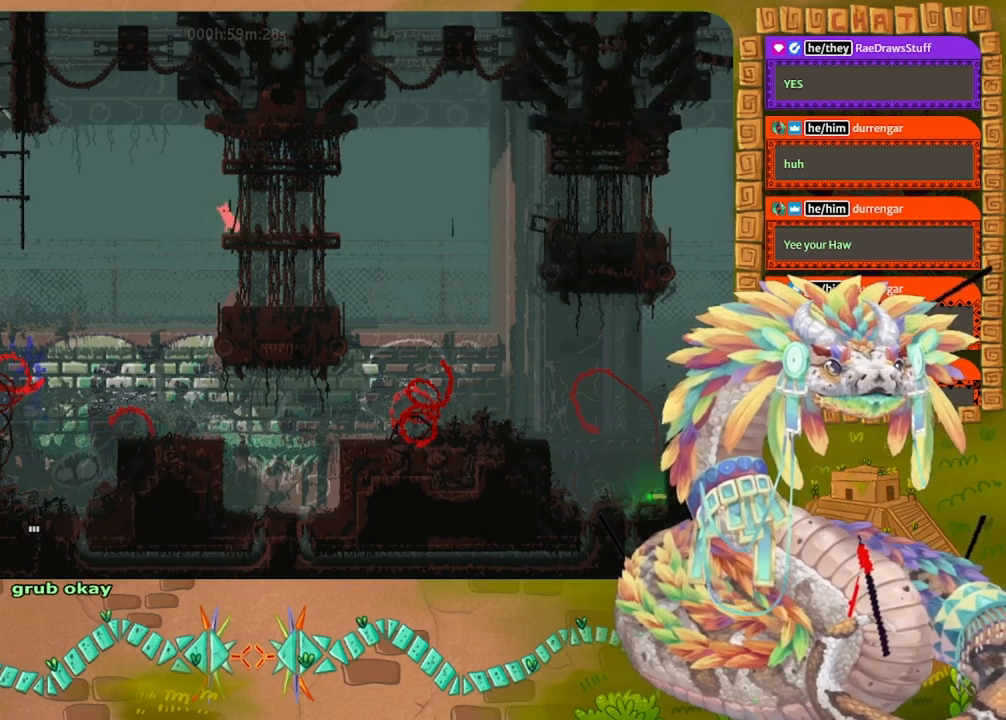
{"keys": [], "events": [[67, "right", "down"], [267, "right", "up"]]}
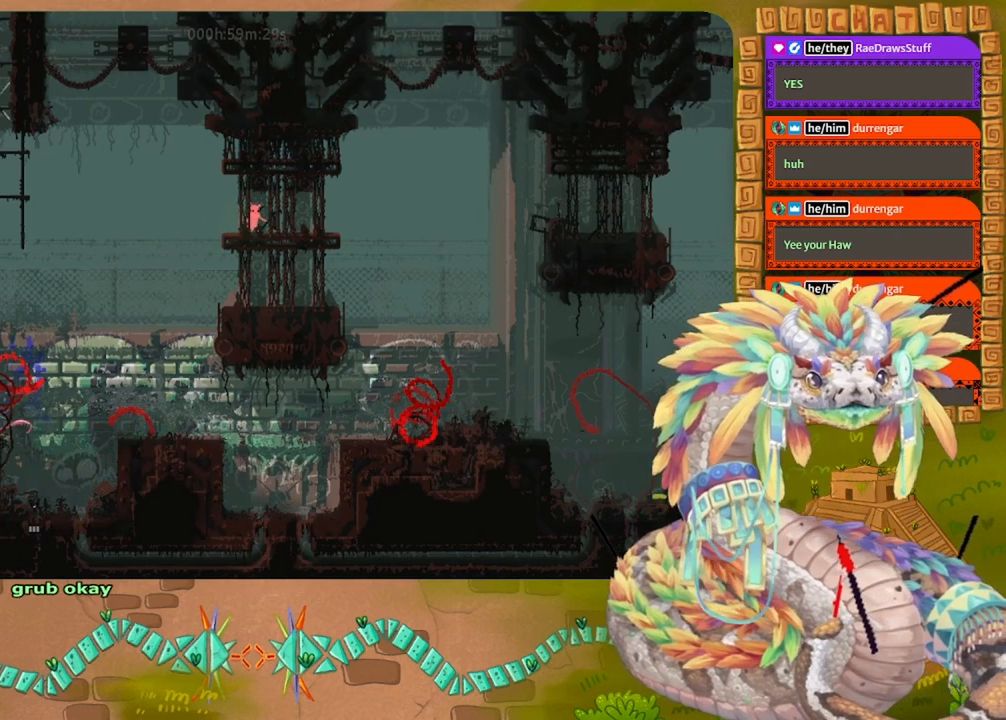
{"keys": [], "events": [[333, "right", "down"], [433, "right", "up"]]}
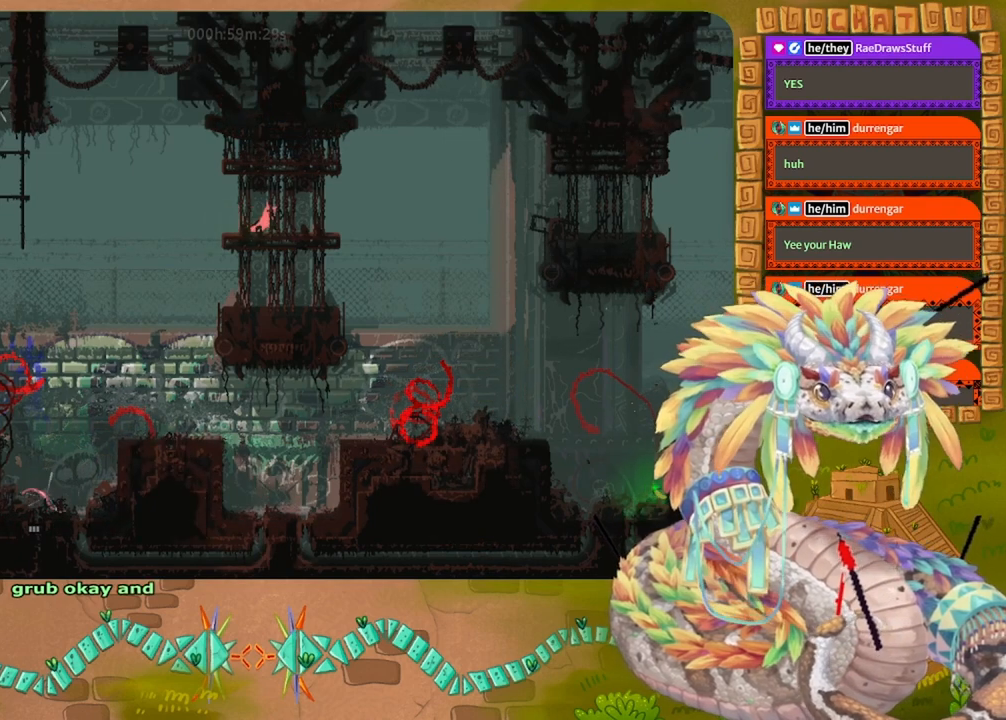
{"keys": [], "events": [[133, "right", "down"], [233, "right", "up"]]}
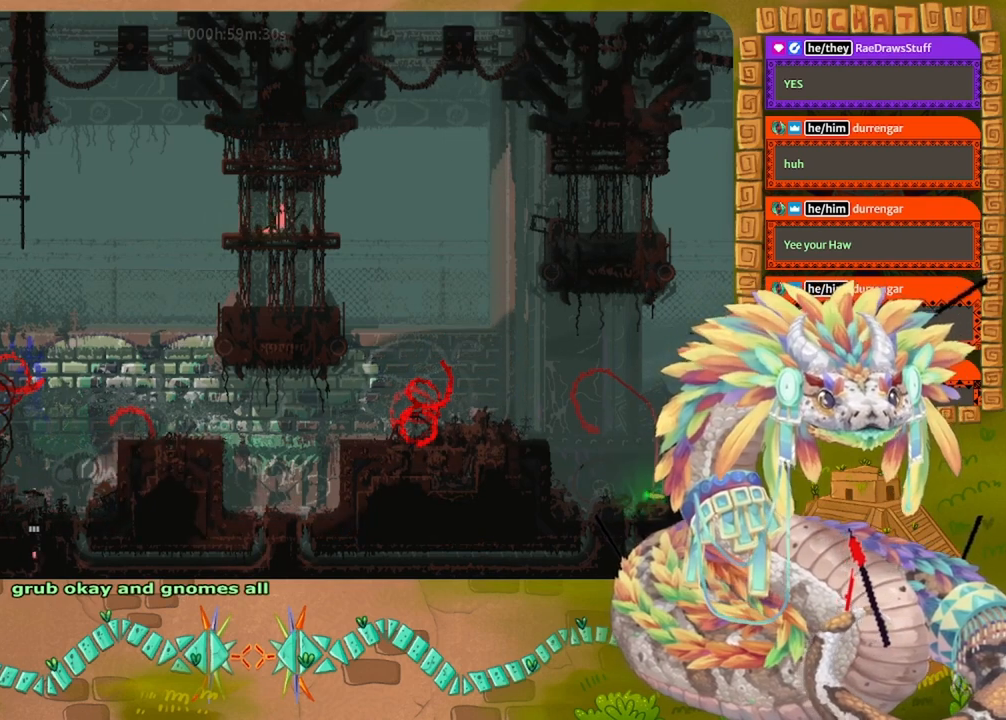
{"keys": [], "events": []}
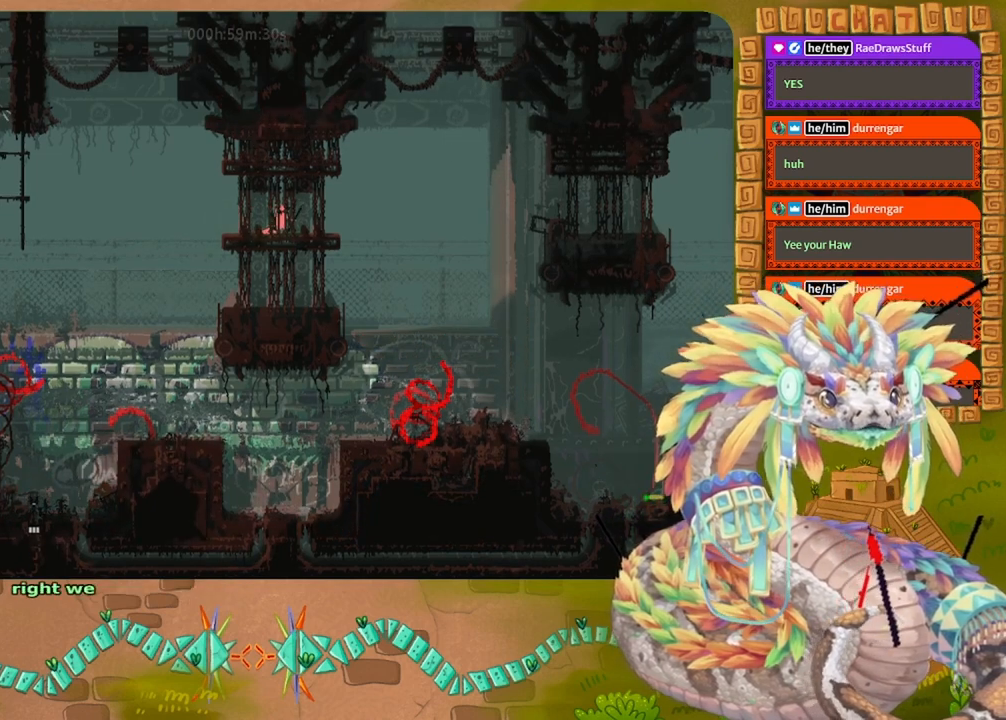
{"keys": [], "events": []}
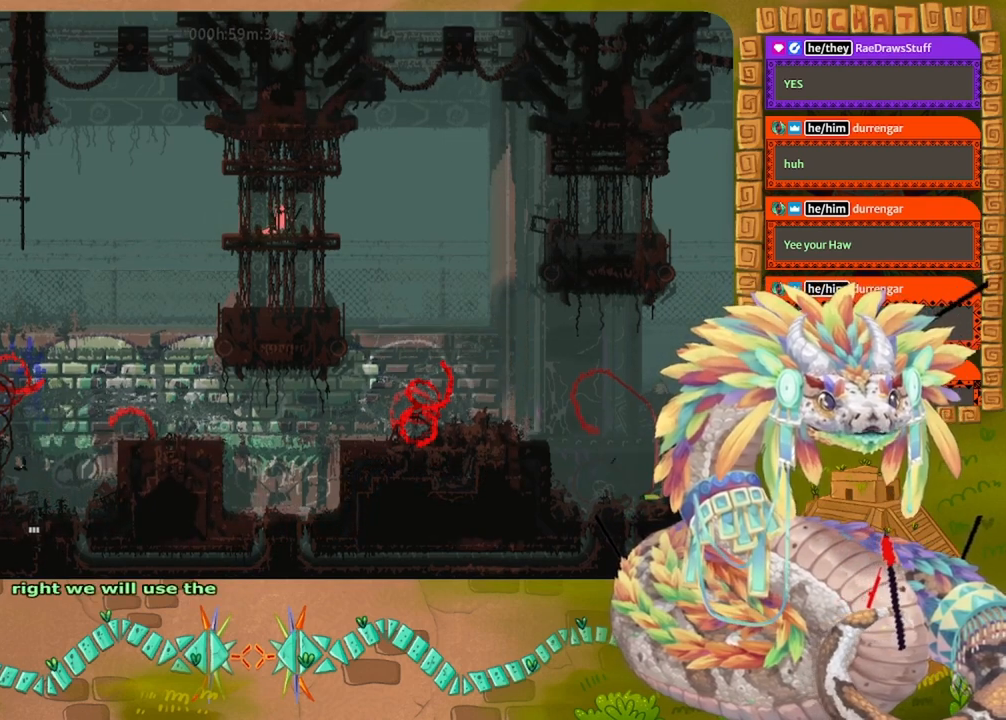
{"keys": [], "events": []}
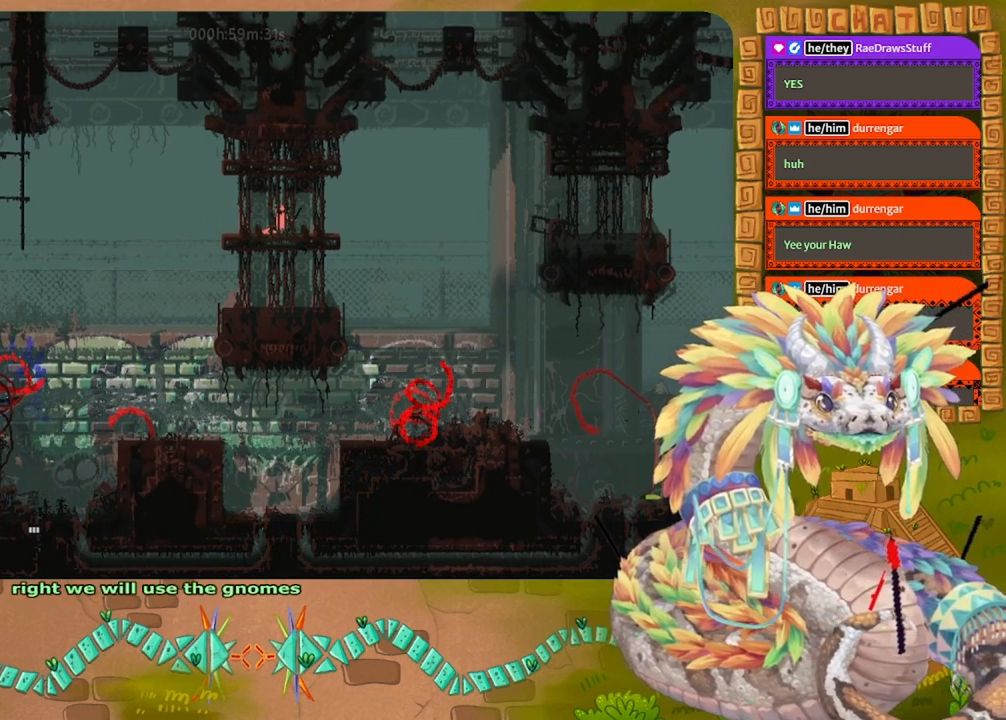
{"keys": ["left"], "events": [[333, "left", "down"]]}
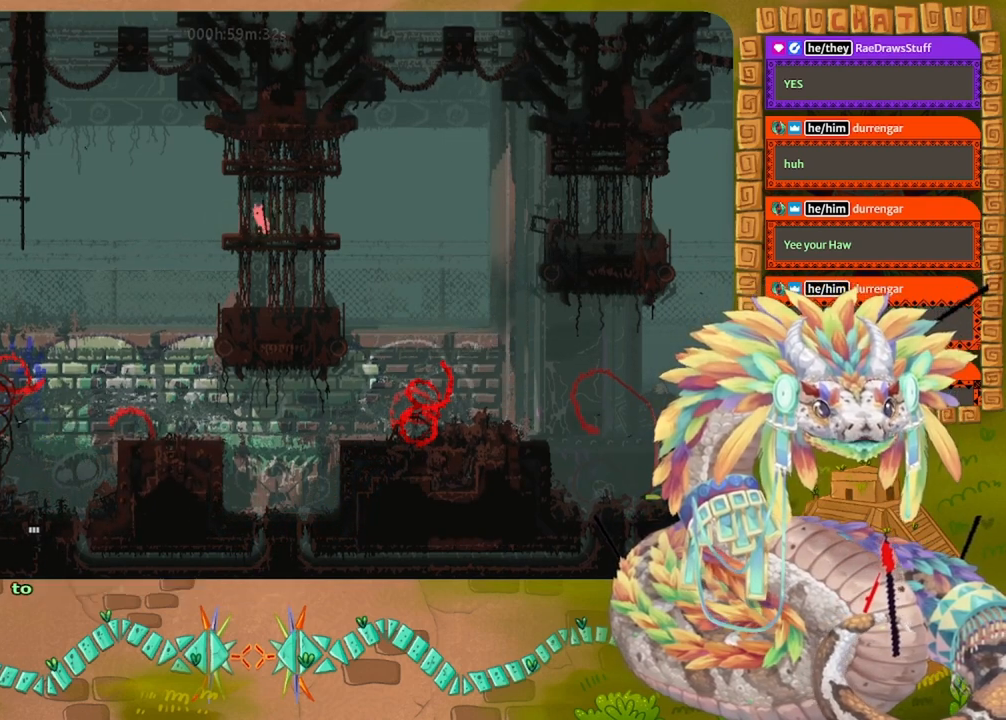
{"keys": ["right"], "events": [[200, "left", "up"], [467, "right", "down"]]}
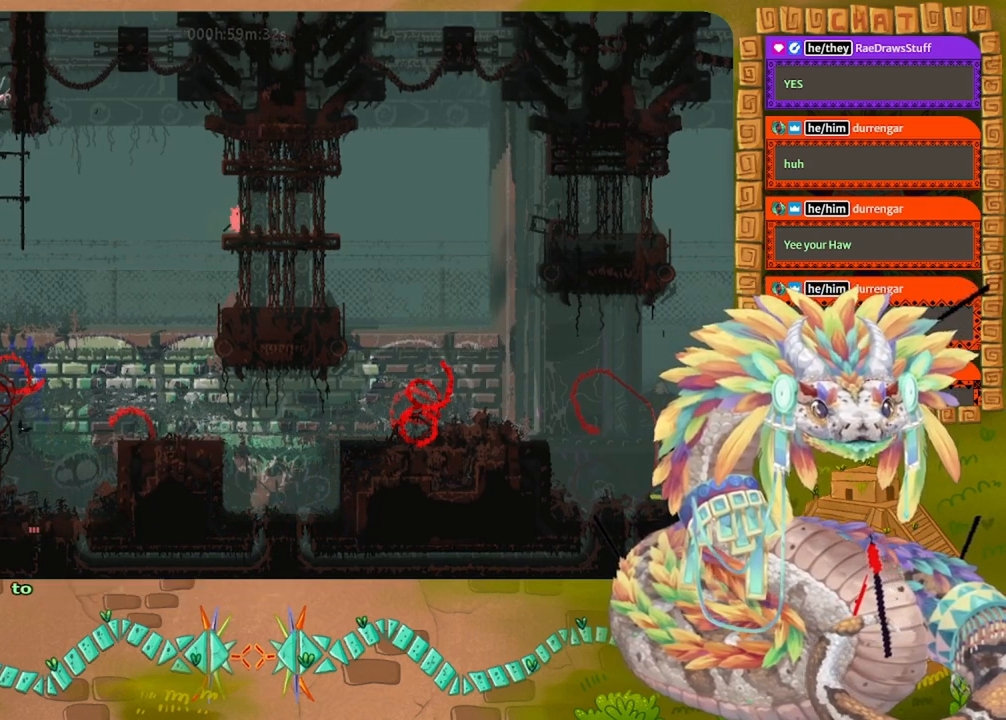
{"keys": ["left"], "events": [[33, "right", "up"], [133, "left", "down"]]}
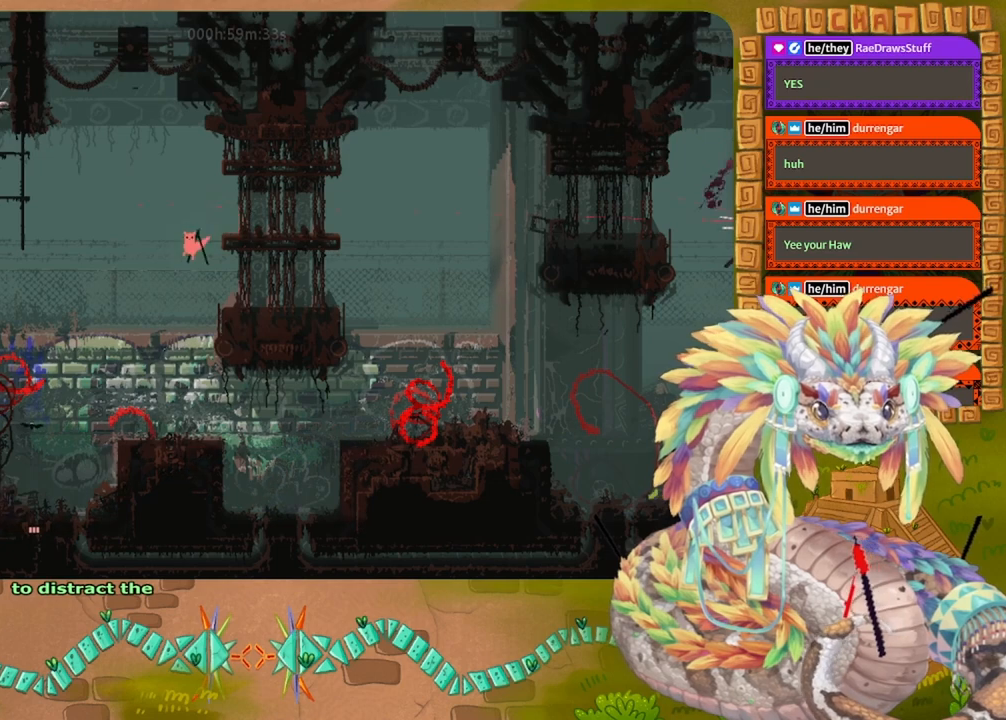
{"keys": ["right"], "events": [[33, "left", "up"], [133, "right", "down"]]}
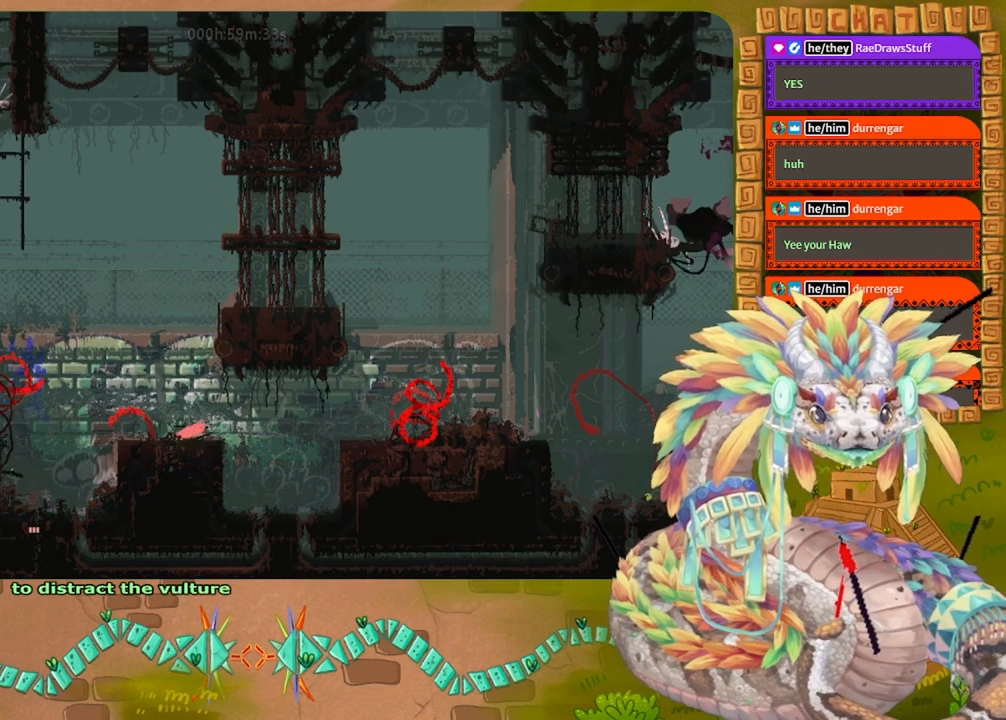
{"keys": ["right"], "events": [[33, "right", "up"], [100, "grab", "down"], [267, "grab", "up"], [467, "right", "down"]]}
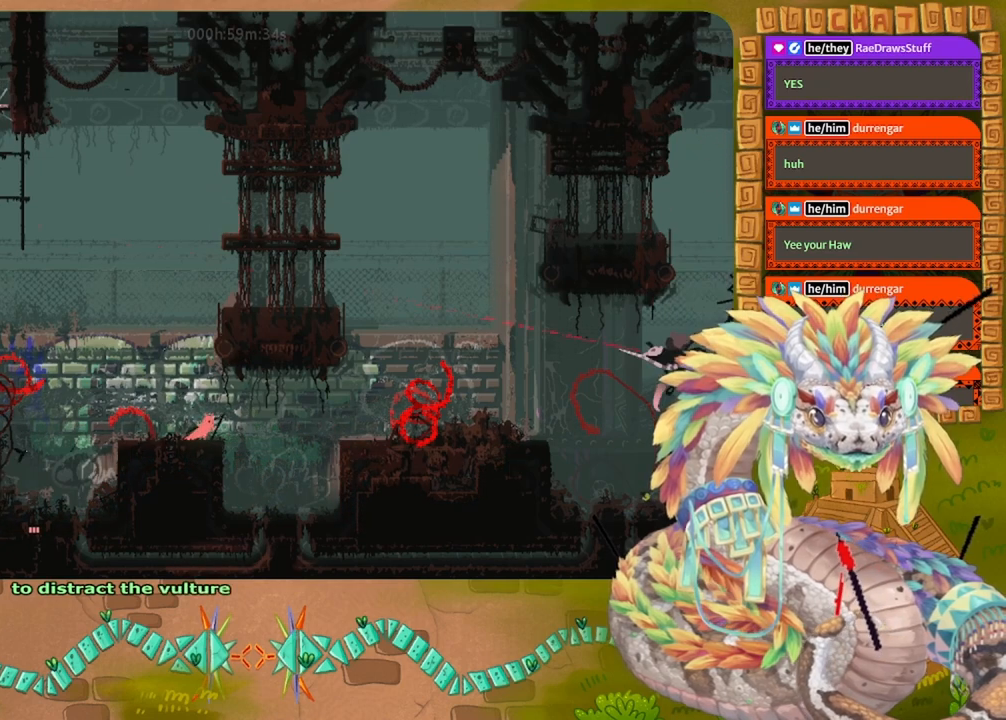
{"keys": [], "events": [[67, "right", "up"], [267, "throw", "down"], [367, "throw", "up"]]}
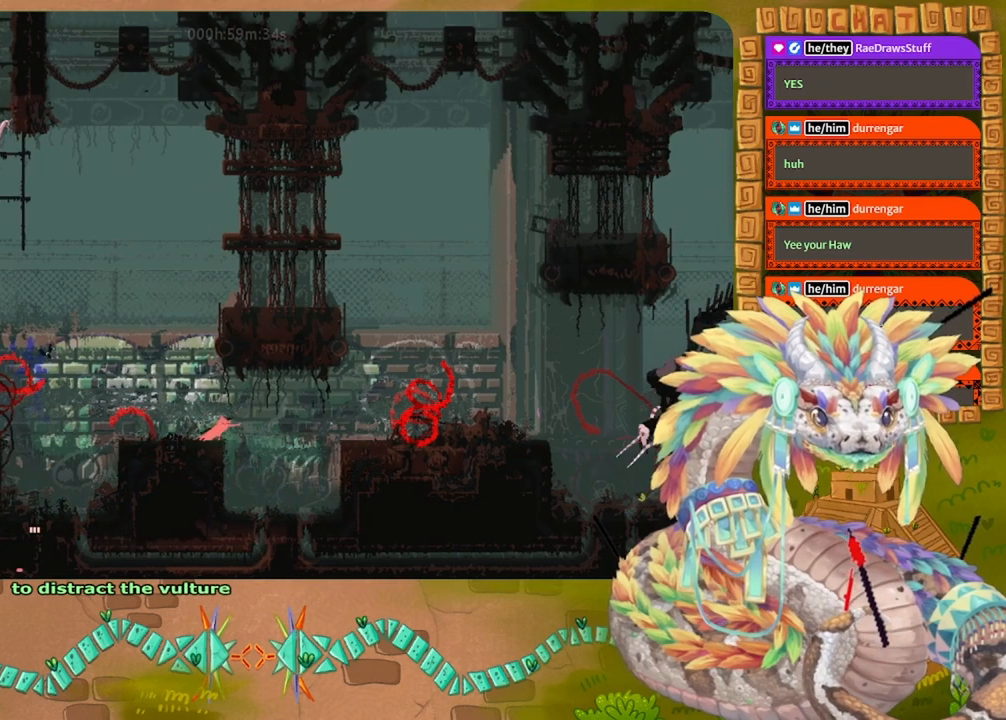
{"keys": ["left"], "events": [[433, "left", "down"]]}
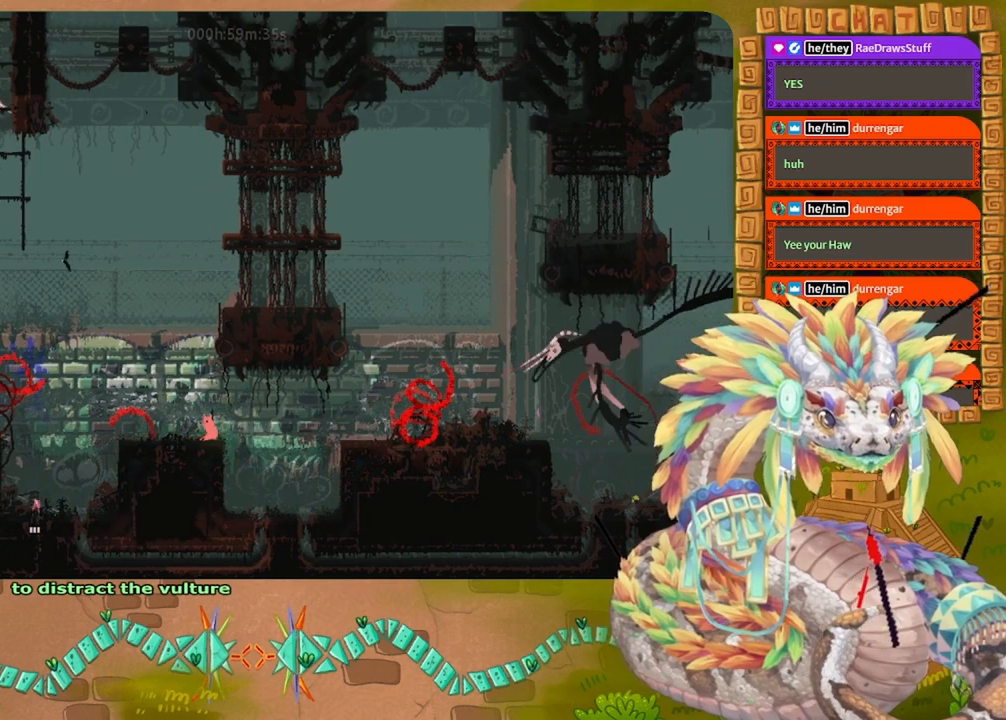
{"keys": ["right"], "events": [[400, "left", "up"], [467, "right", "down"]]}
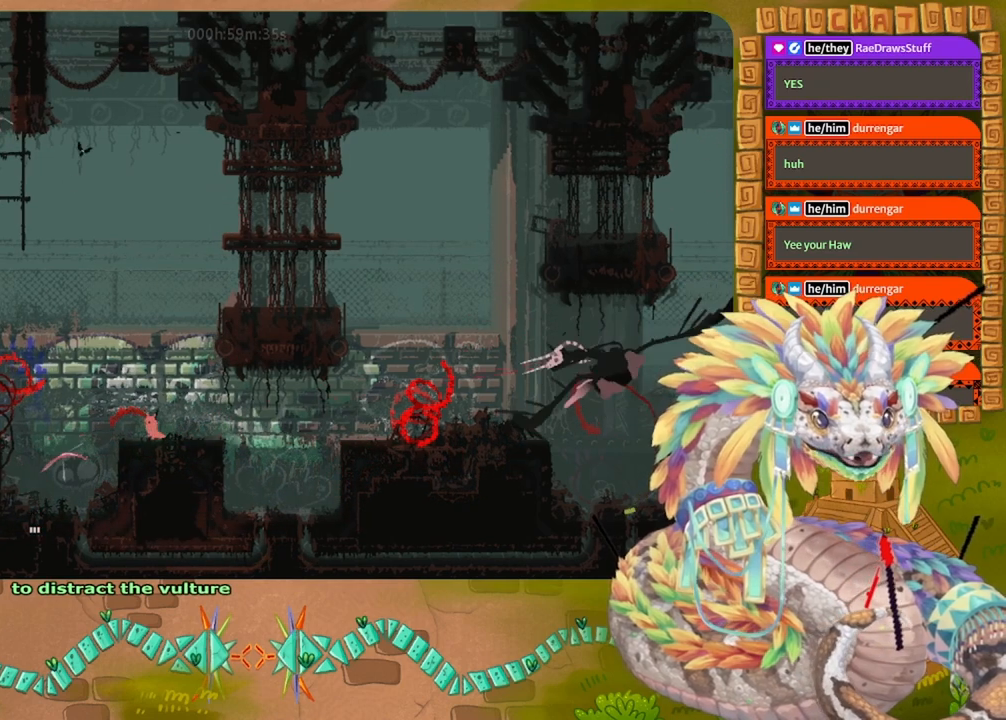
{"keys": ["down", "grab"], "events": [[100, "right", "up"], [167, "grab", "down"], [300, "down", "down"], [300, "grab", "up"], [467, "grab", "down"]]}